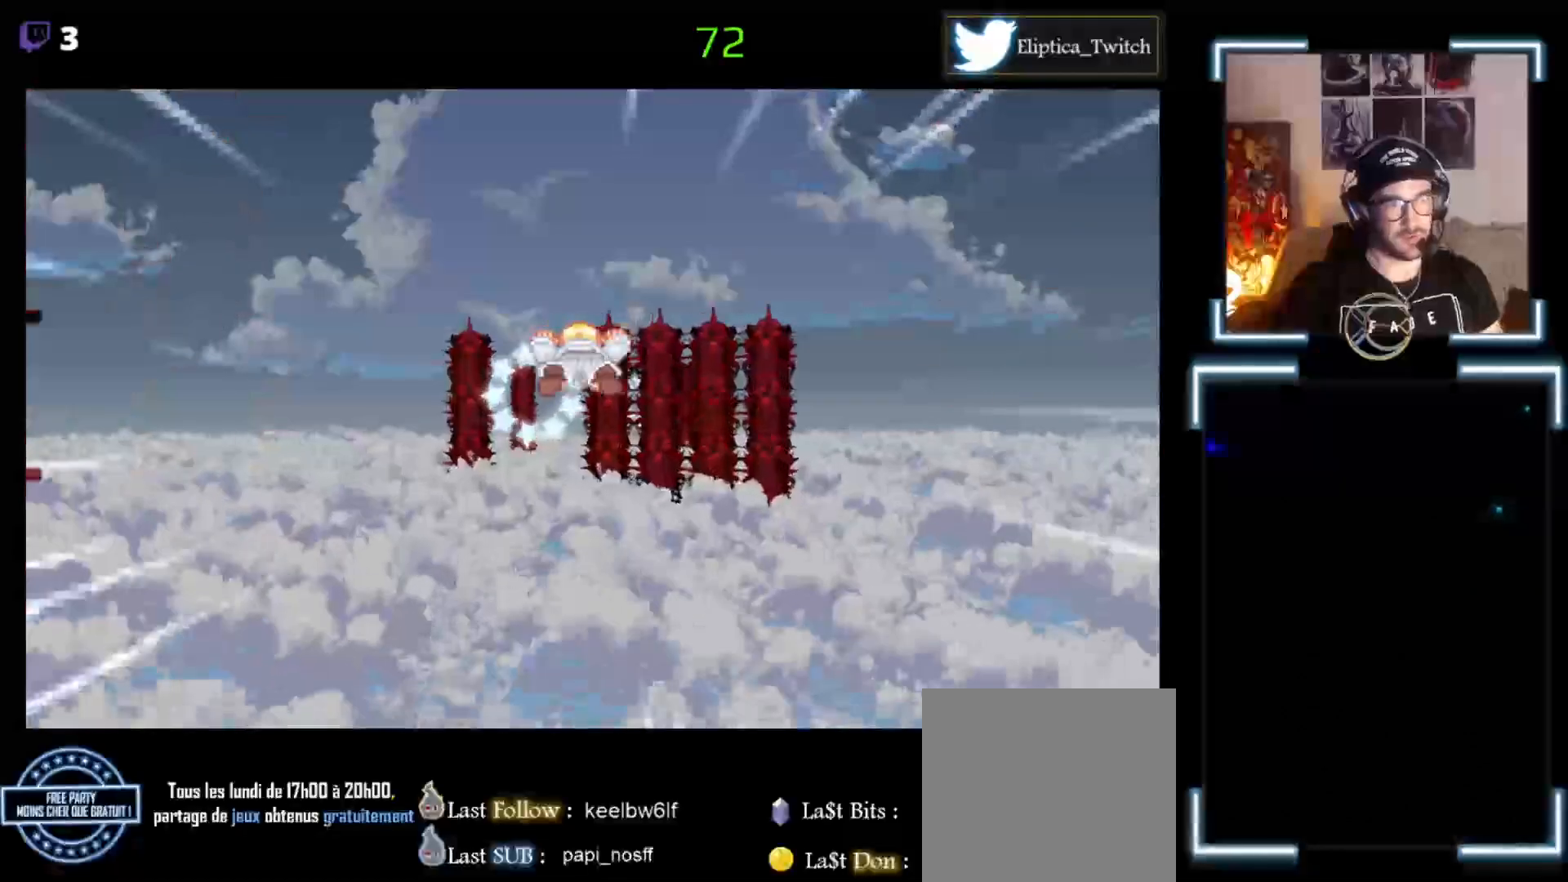
Gameplay with a controller (Xbox layout); each line is a JSON object with the inputs held at the frame after it. "events" lists button and stick changes between this image and that frame as [ms after this image, input, new state], when the widget could be followed in between. Not read: right_stick.
{"buttons": [], "left_stick": "center", "events": [[200, "left_stick", "left"], [367, "left_stick", "center"]]}
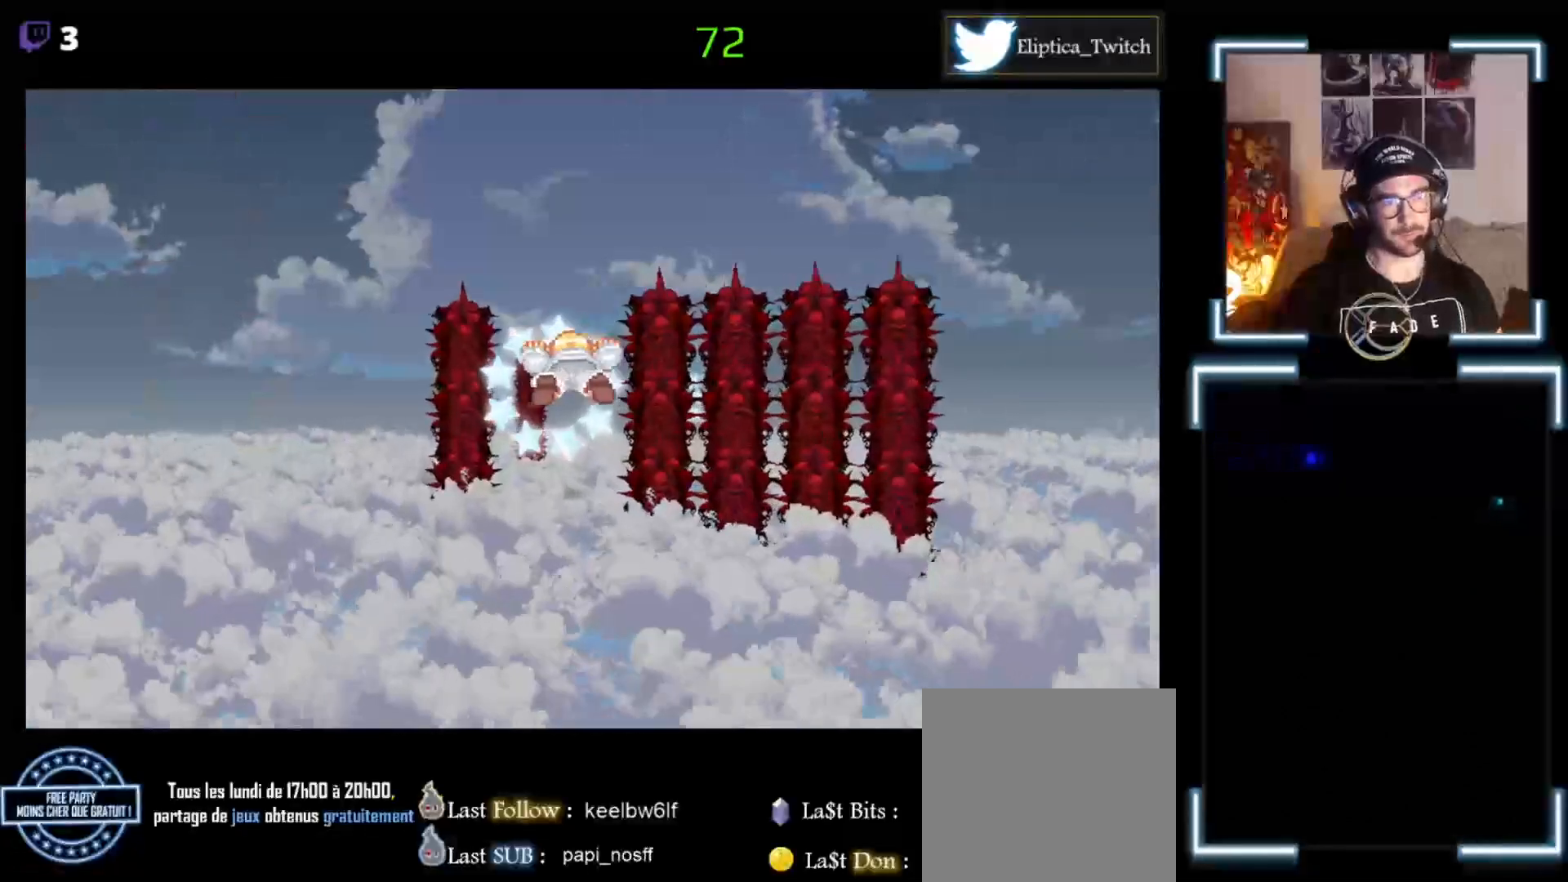
{"buttons": [], "left_stick": "left", "events": [[33, "left_stick", "left"], [167, "left_stick", "center"], [467, "left_stick", "left"]]}
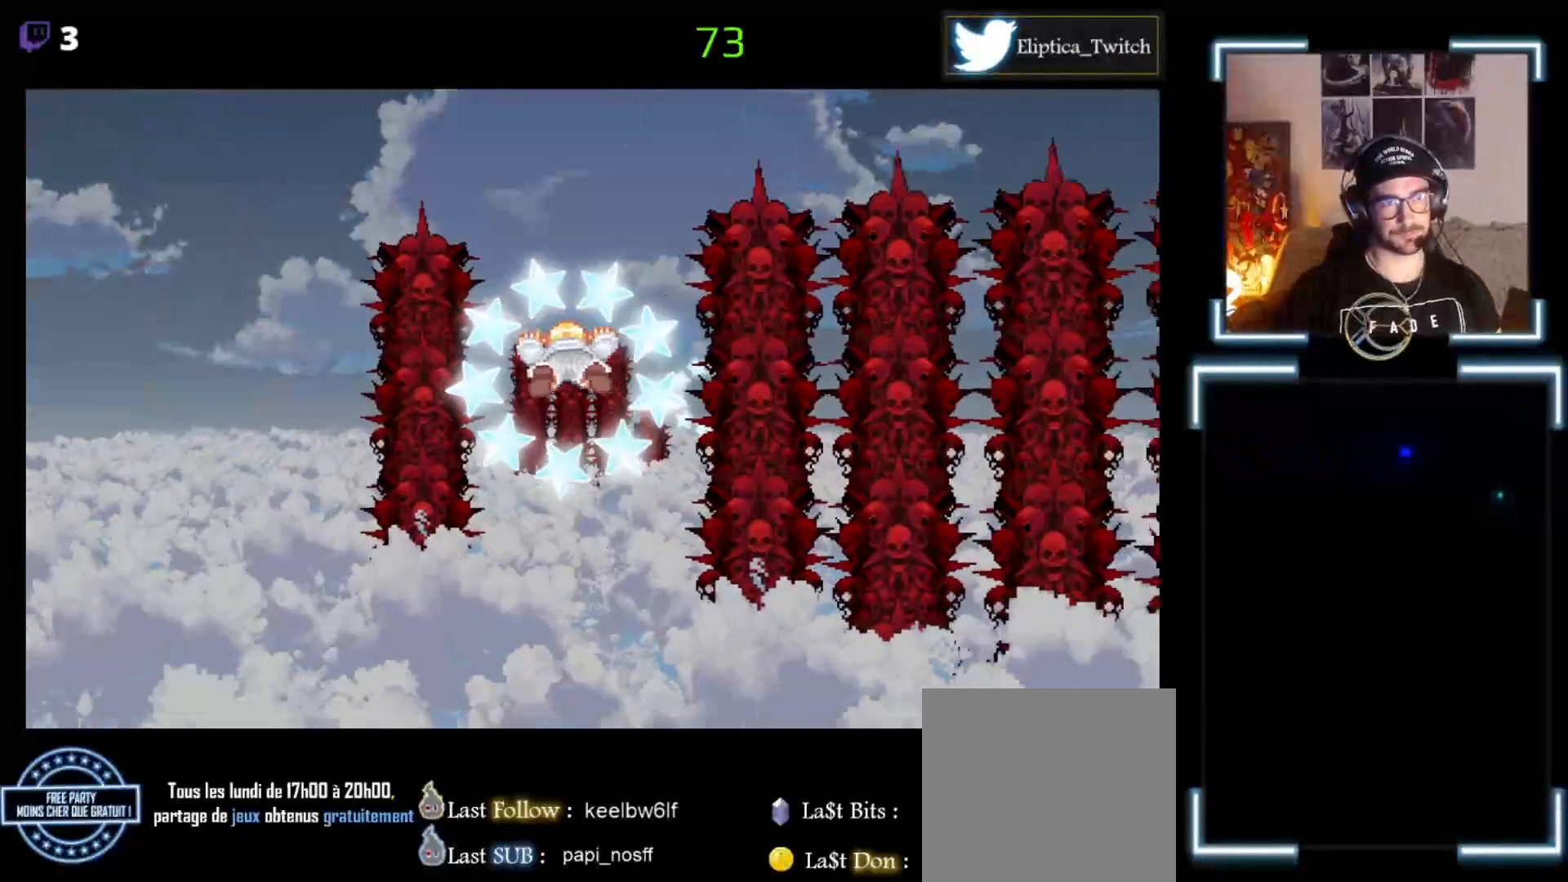
{"buttons": [], "left_stick": "right", "events": [[33, "left_stick", "center"], [467, "left_stick", "right"]]}
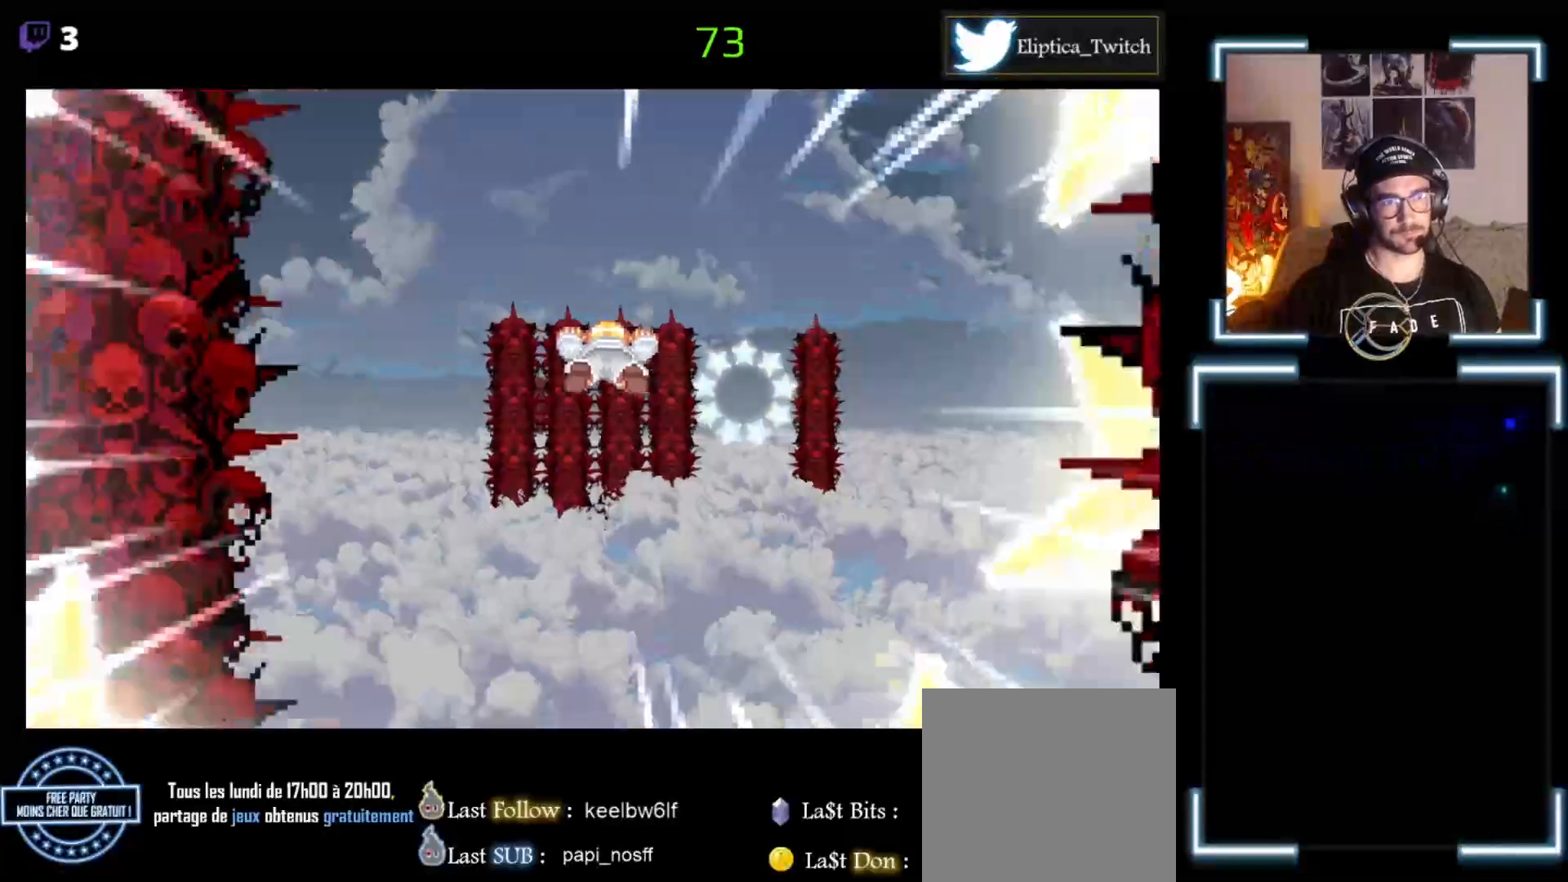
{"buttons": [], "left_stick": "center", "events": [[467, "left_stick", "center"]]}
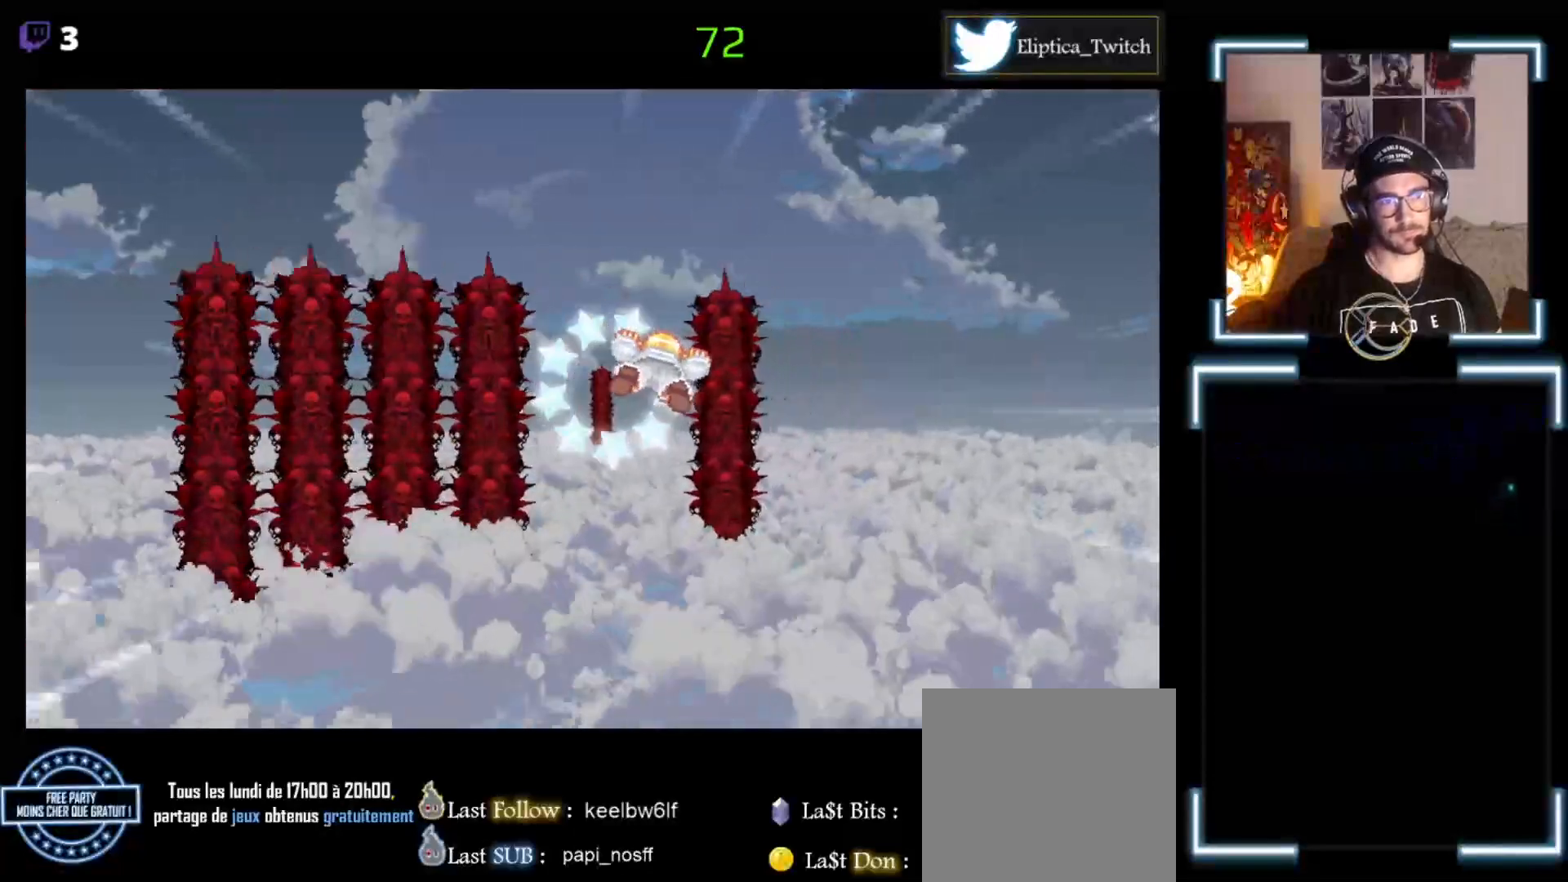
{"buttons": [], "left_stick": "center", "events": [[233, "left_stick", "left"], [333, "left_stick", "center"]]}
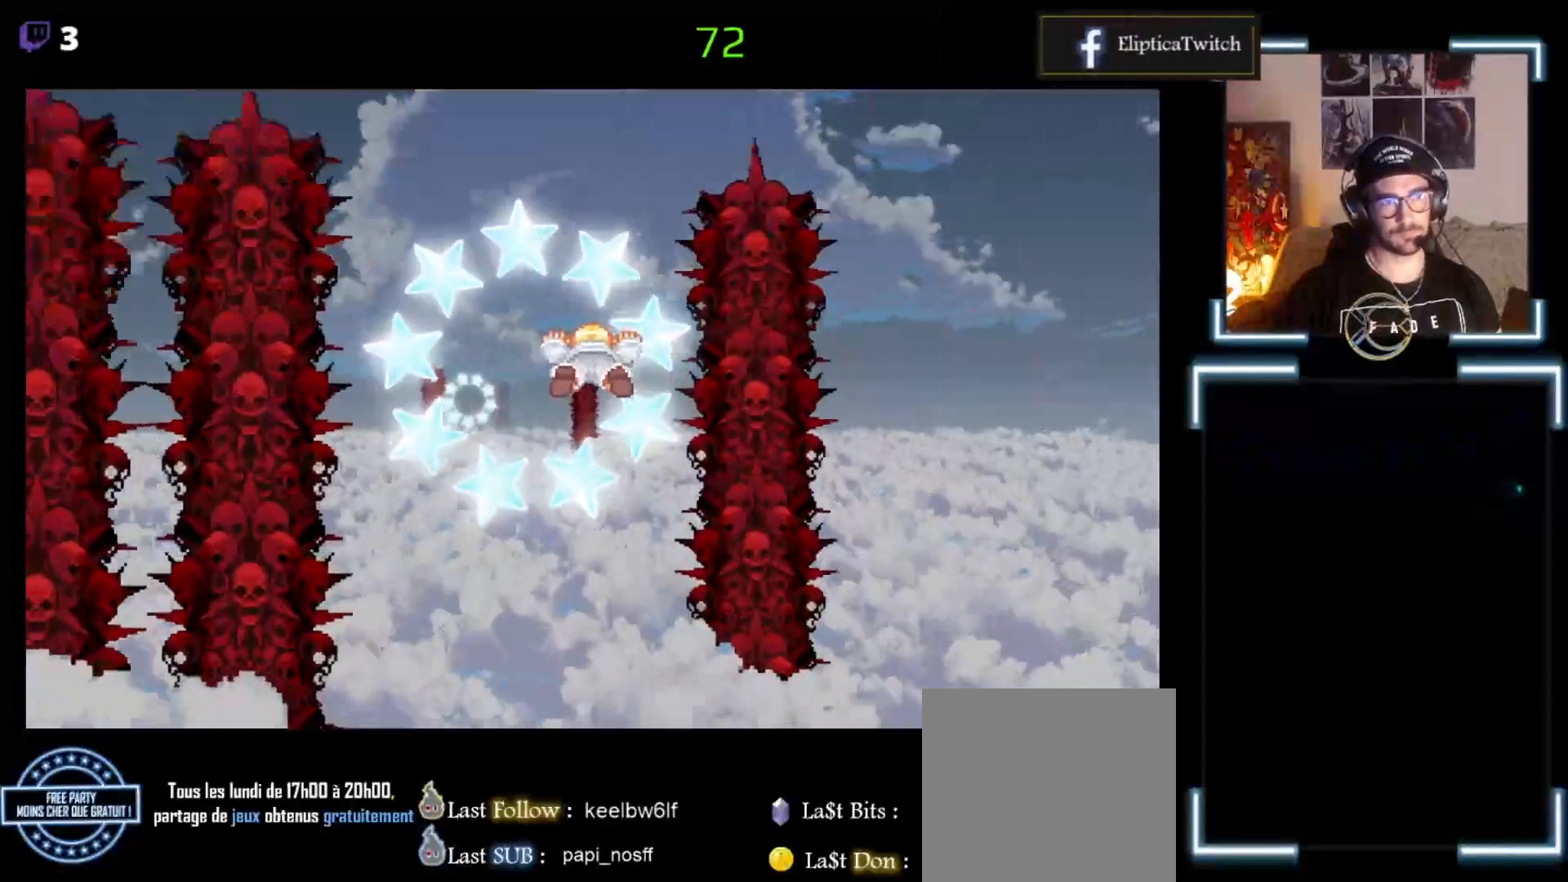
{"buttons": [], "left_stick": "left", "events": [[100, "left_stick", "left"], [267, "left_stick", "center"], [400, "left_stick", "left"]]}
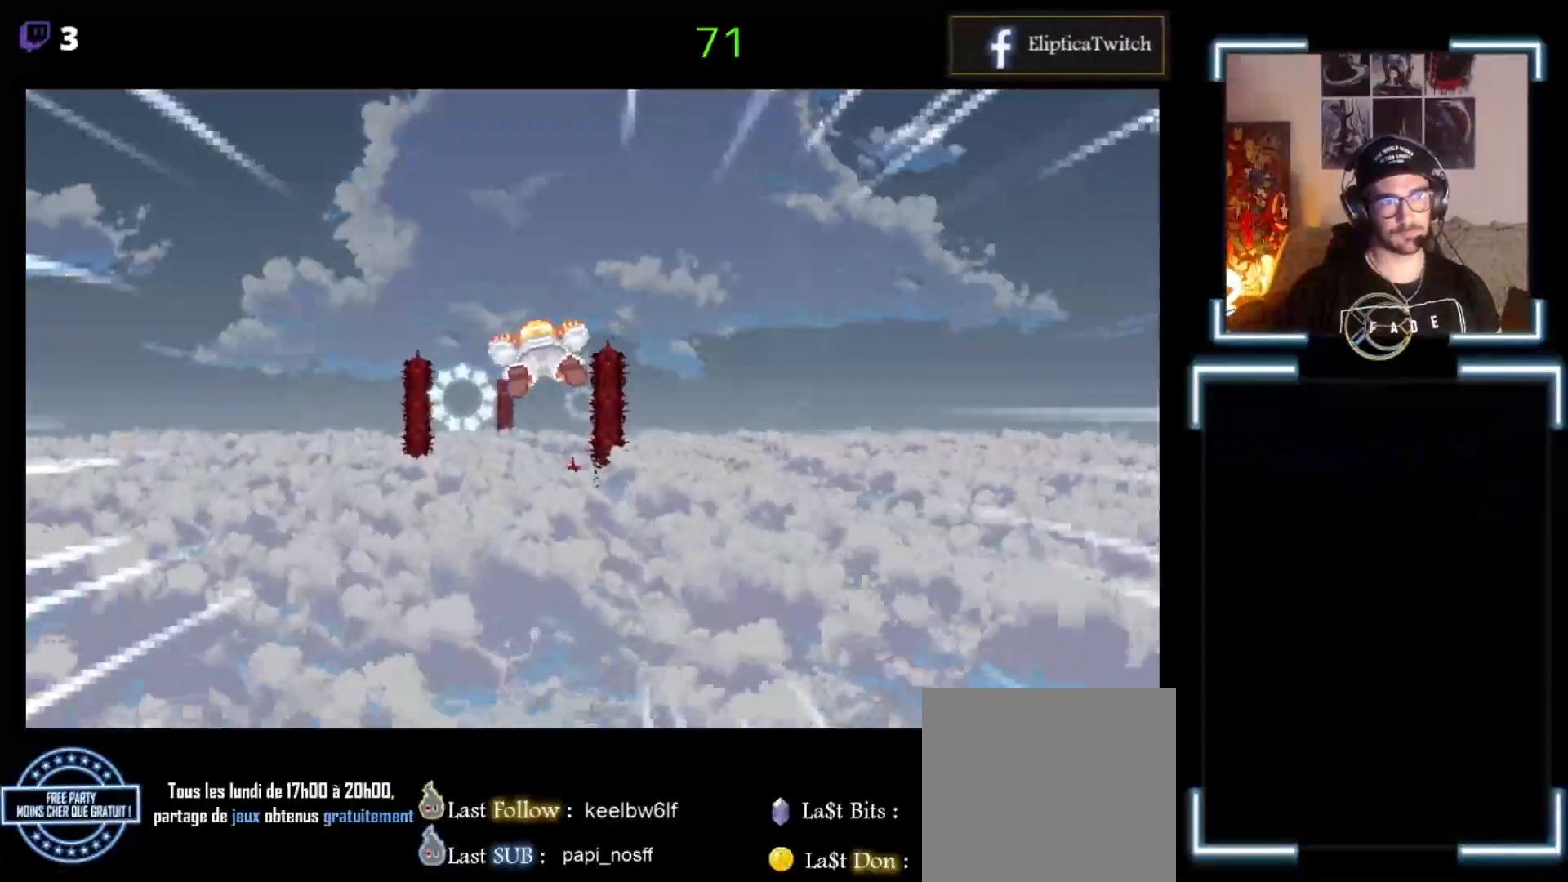
{"buttons": [], "left_stick": "center", "events": [[267, "left_stick", "center"]]}
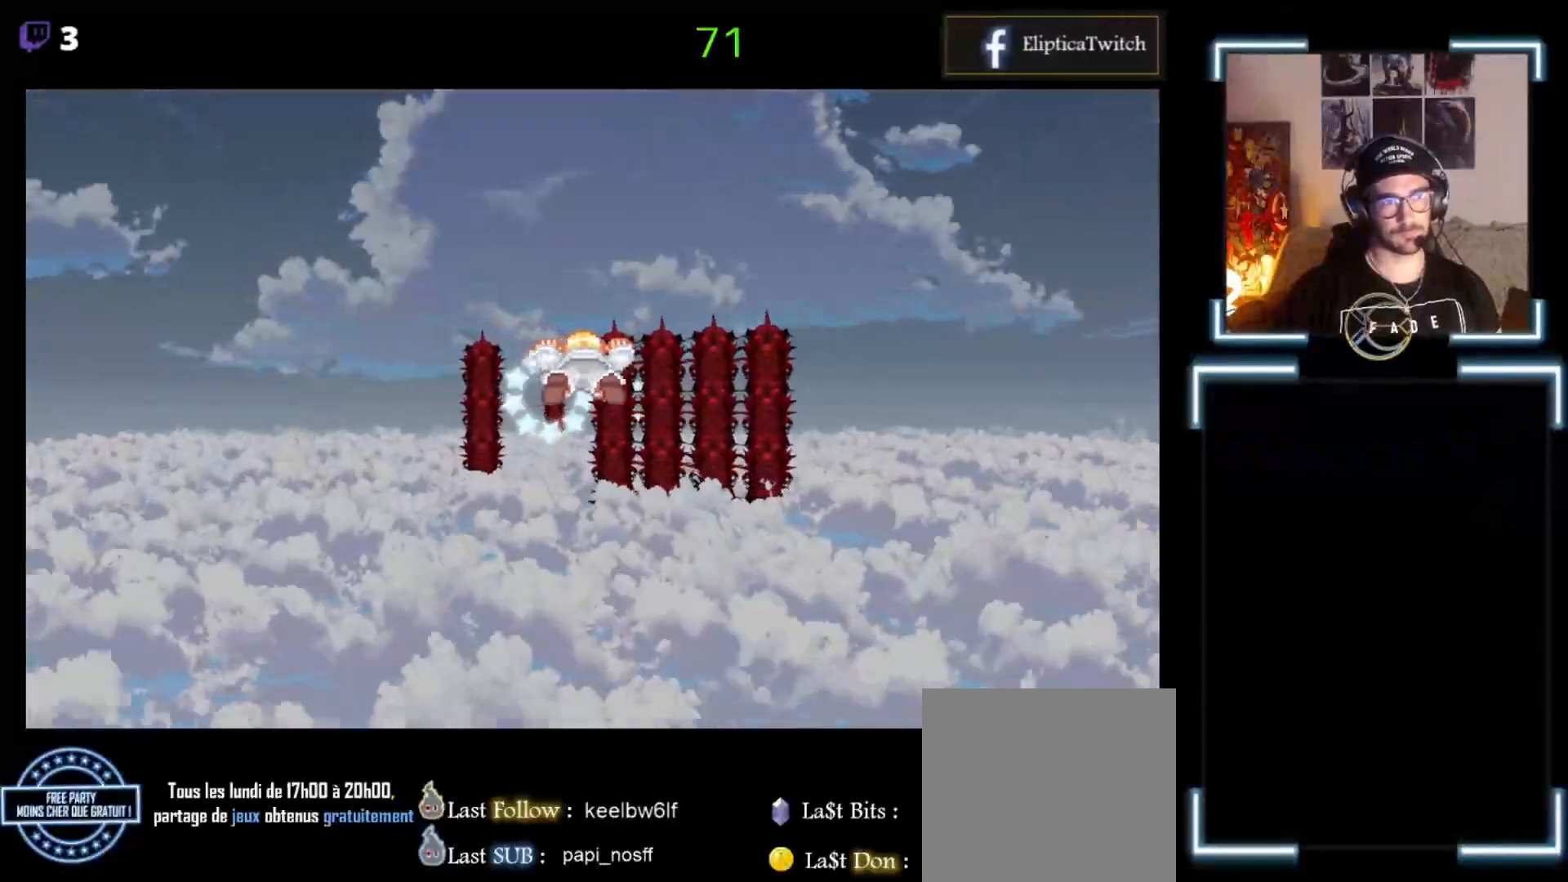
{"buttons": [], "left_stick": "left", "events": [[467, "left_stick", "left"]]}
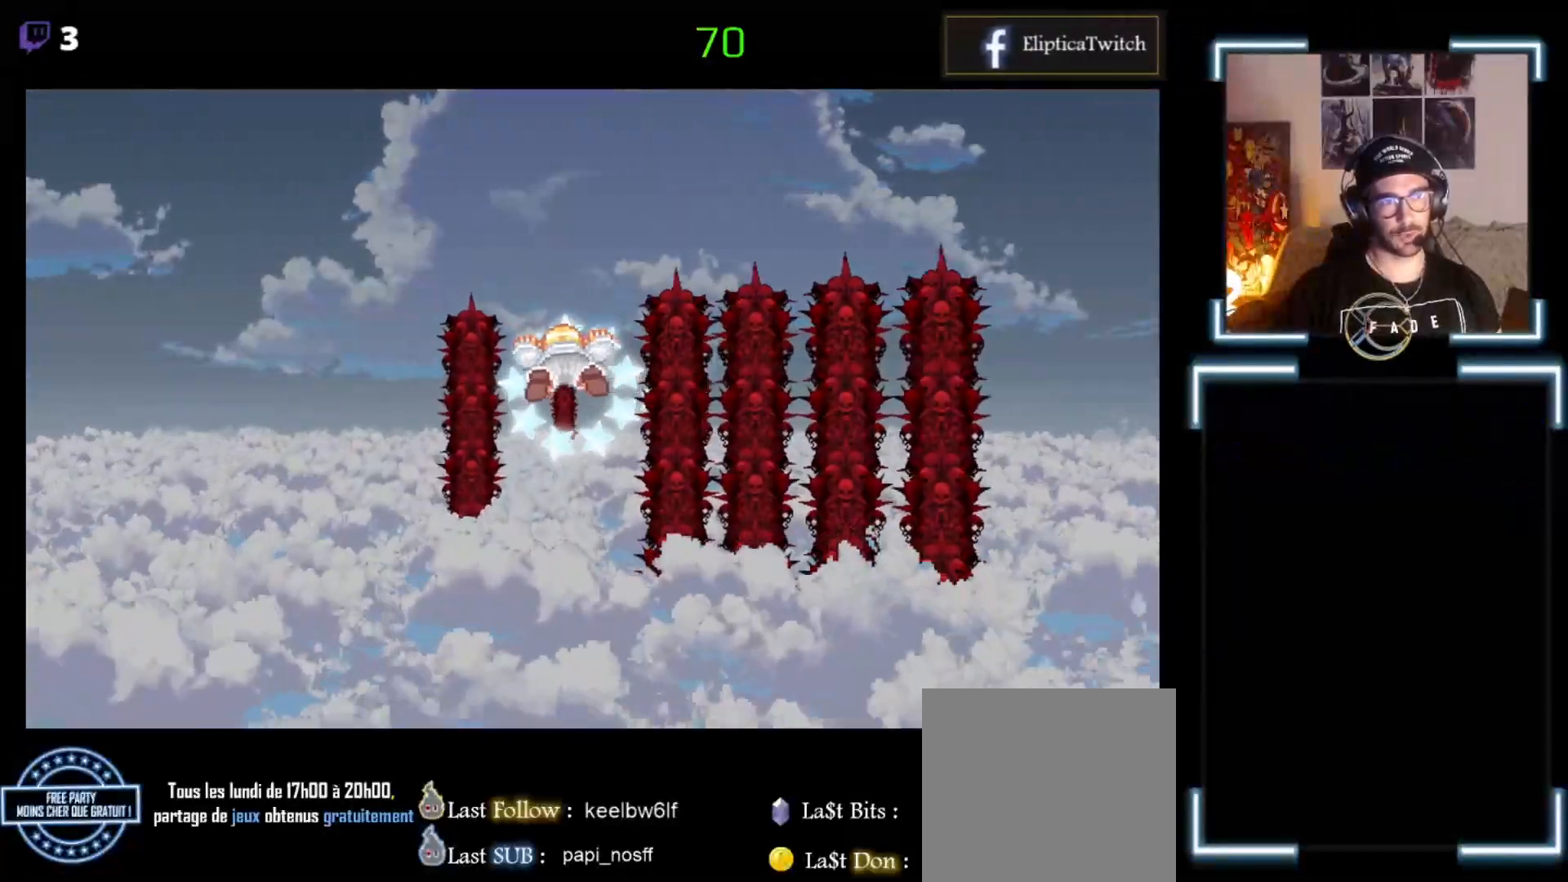
{"buttons": [], "left_stick": "left", "events": [[33, "left_stick", "center"], [400, "left_stick", "left"]]}
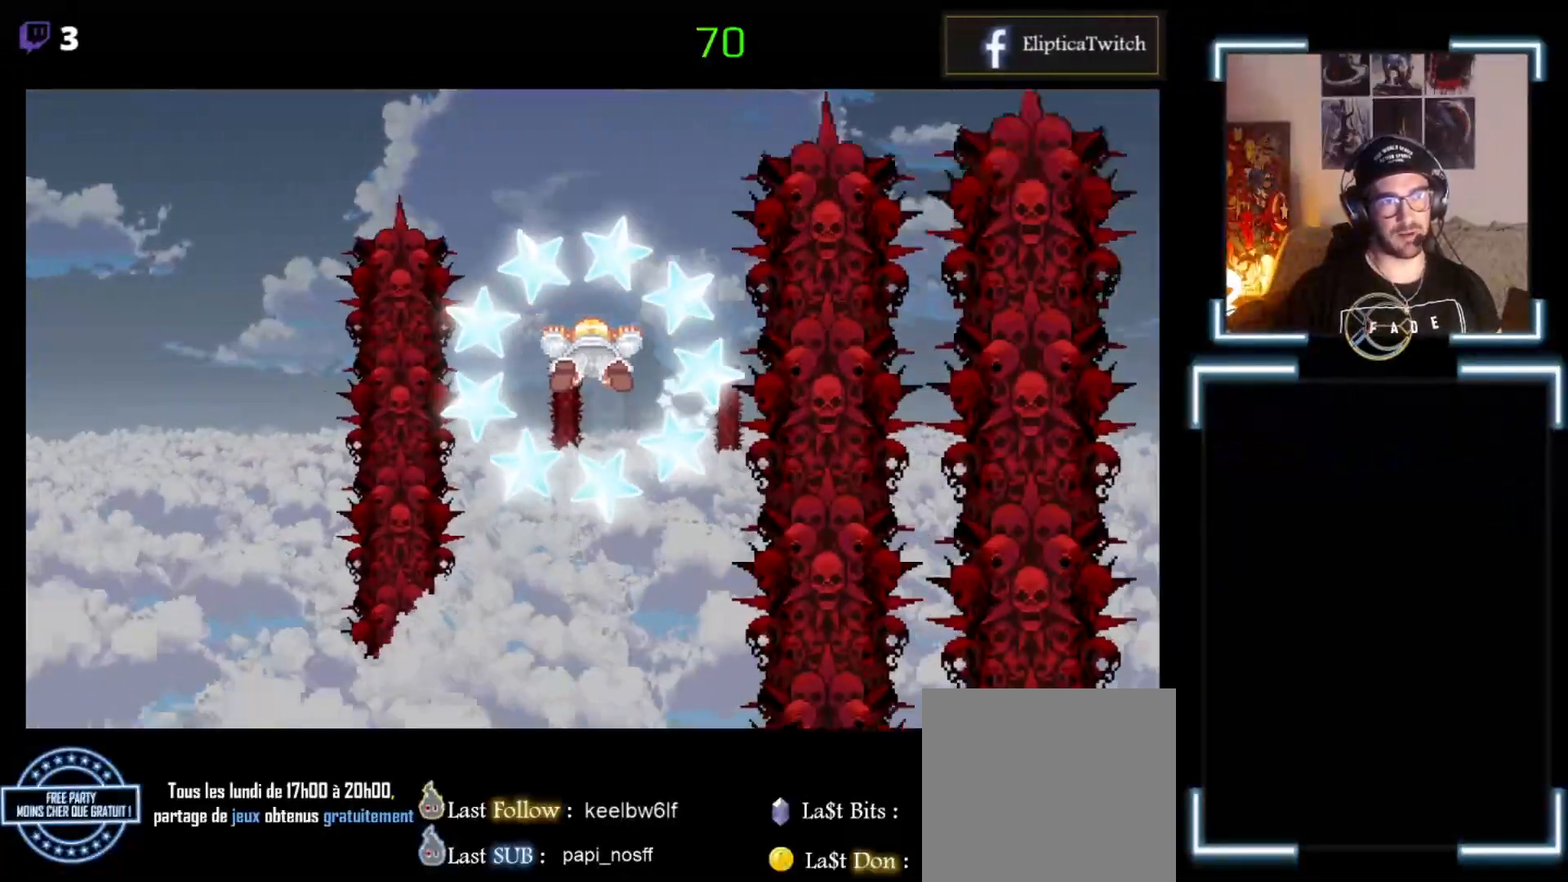
{"buttons": [], "left_stick": "right", "events": [[33, "left_stick", "center"], [367, "left_stick", "right"]]}
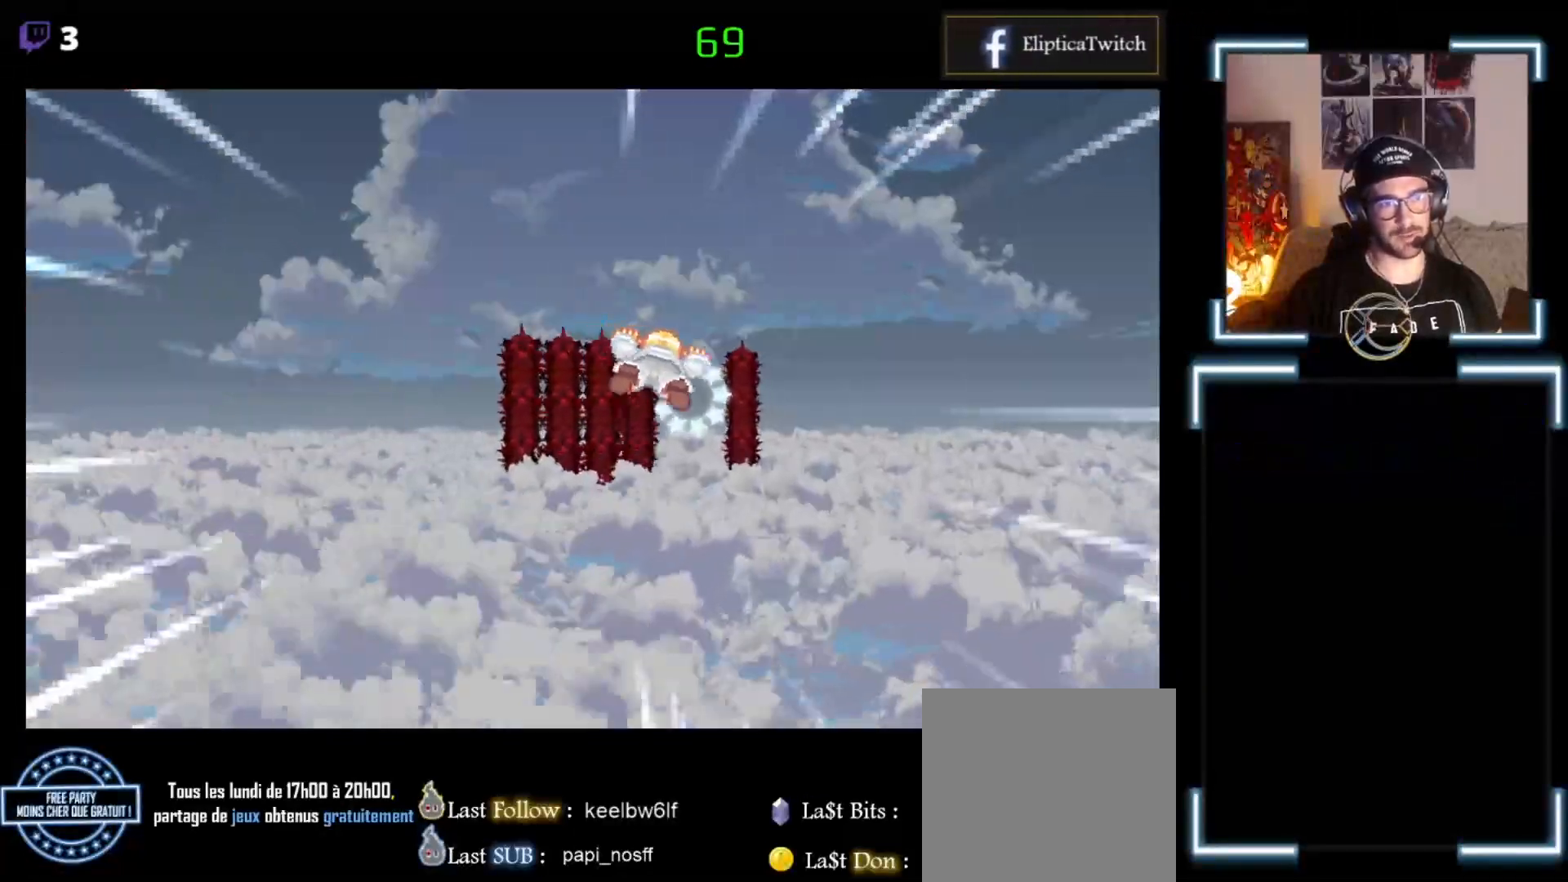
{"buttons": [], "left_stick": "center", "events": [[100, "left_stick", "center"], [300, "left_stick", "right"], [400, "left_stick", "center"]]}
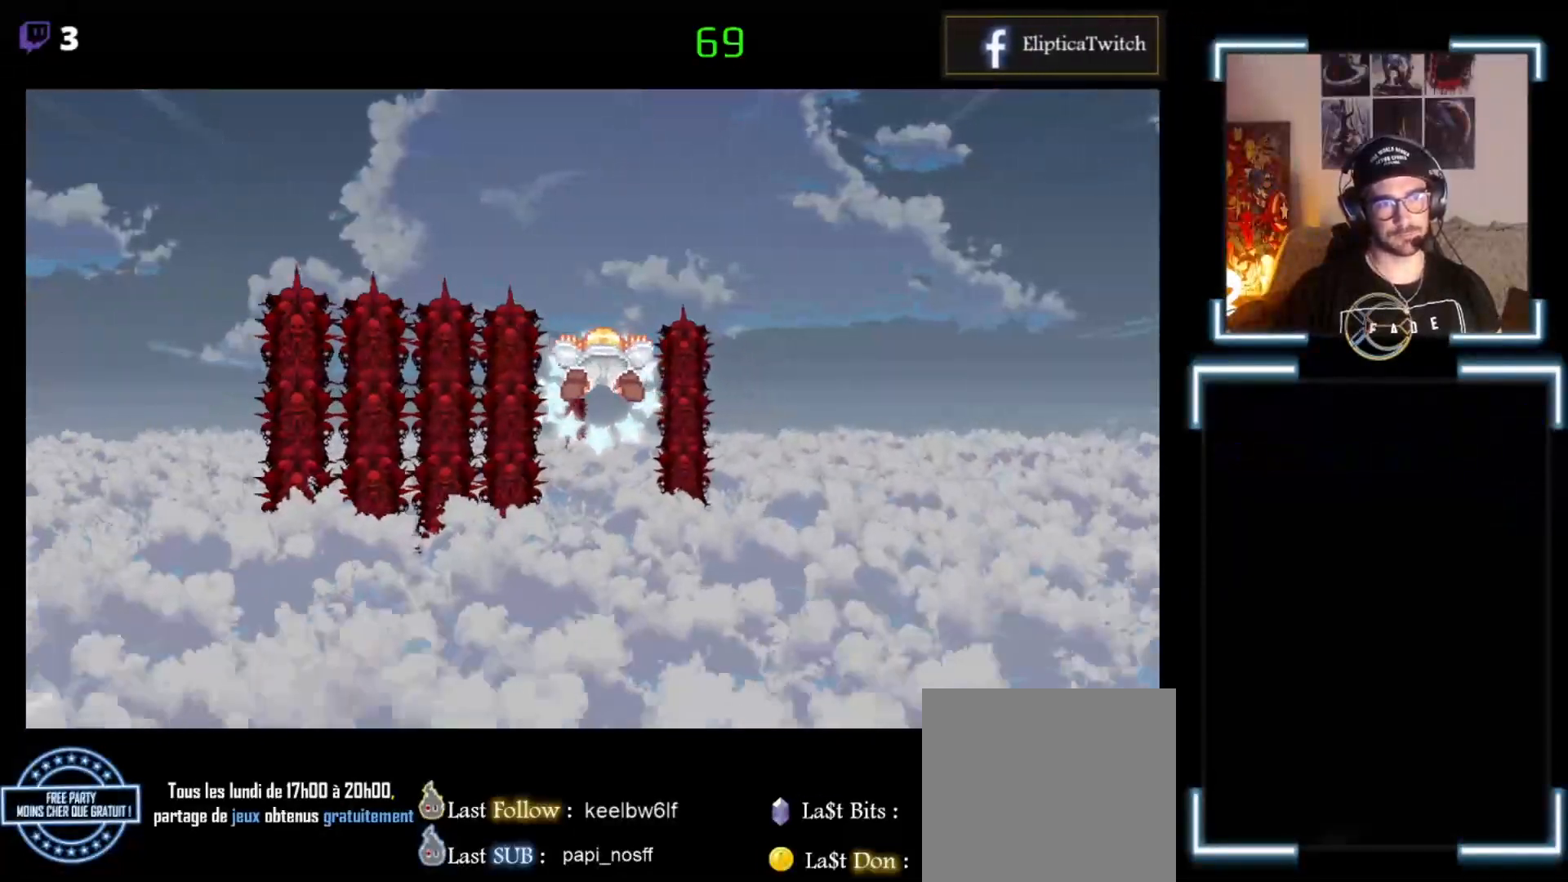
{"buttons": [], "left_stick": "center", "events": []}
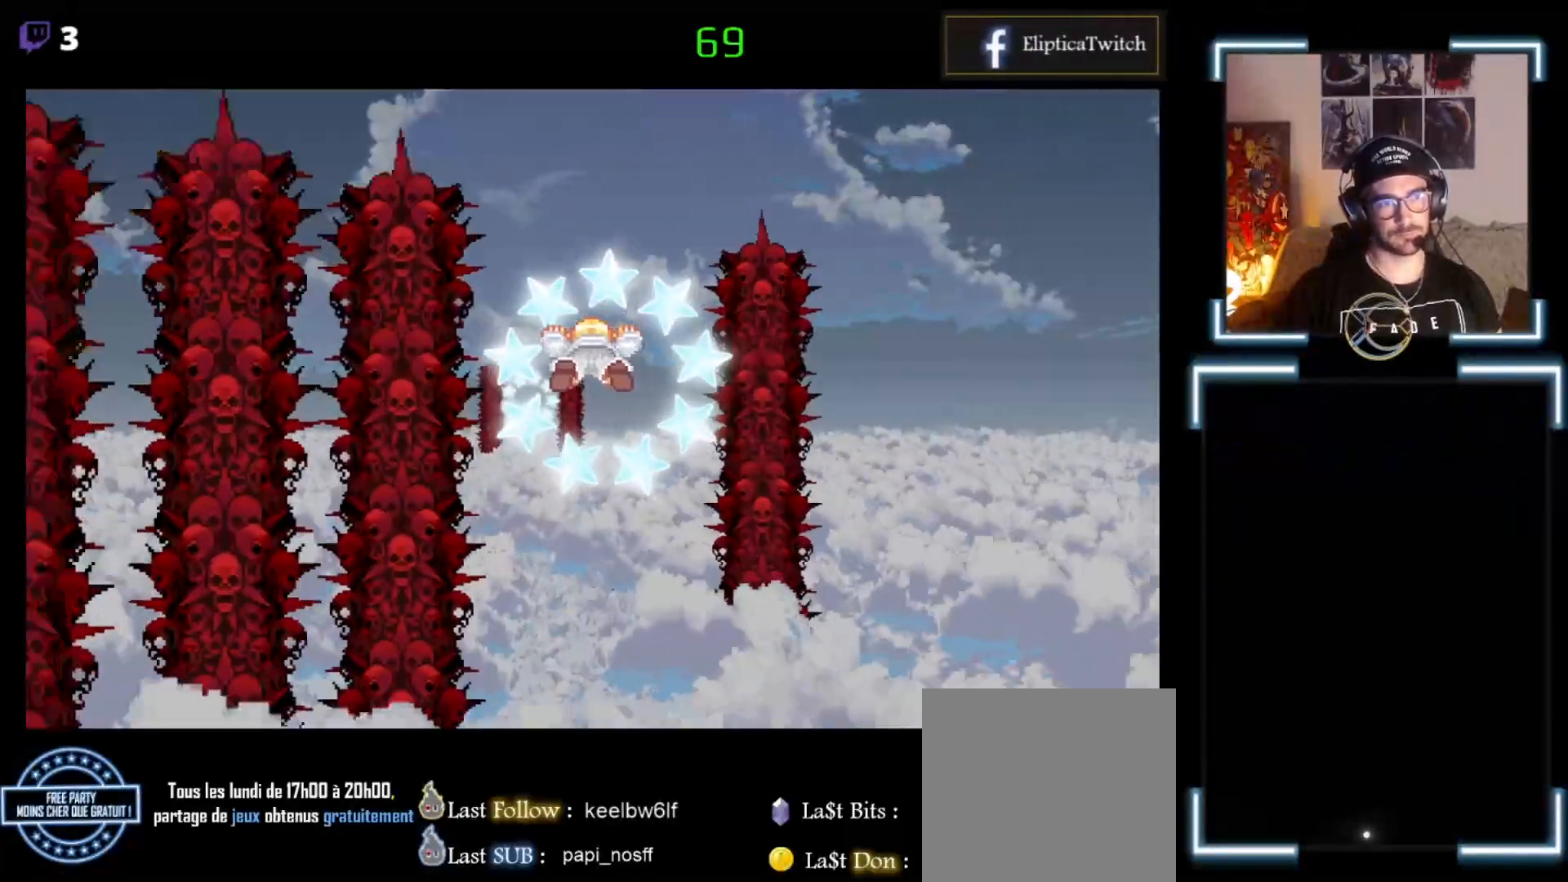
{"buttons": [], "left_stick": "left", "events": [[467, "left_stick", "left"]]}
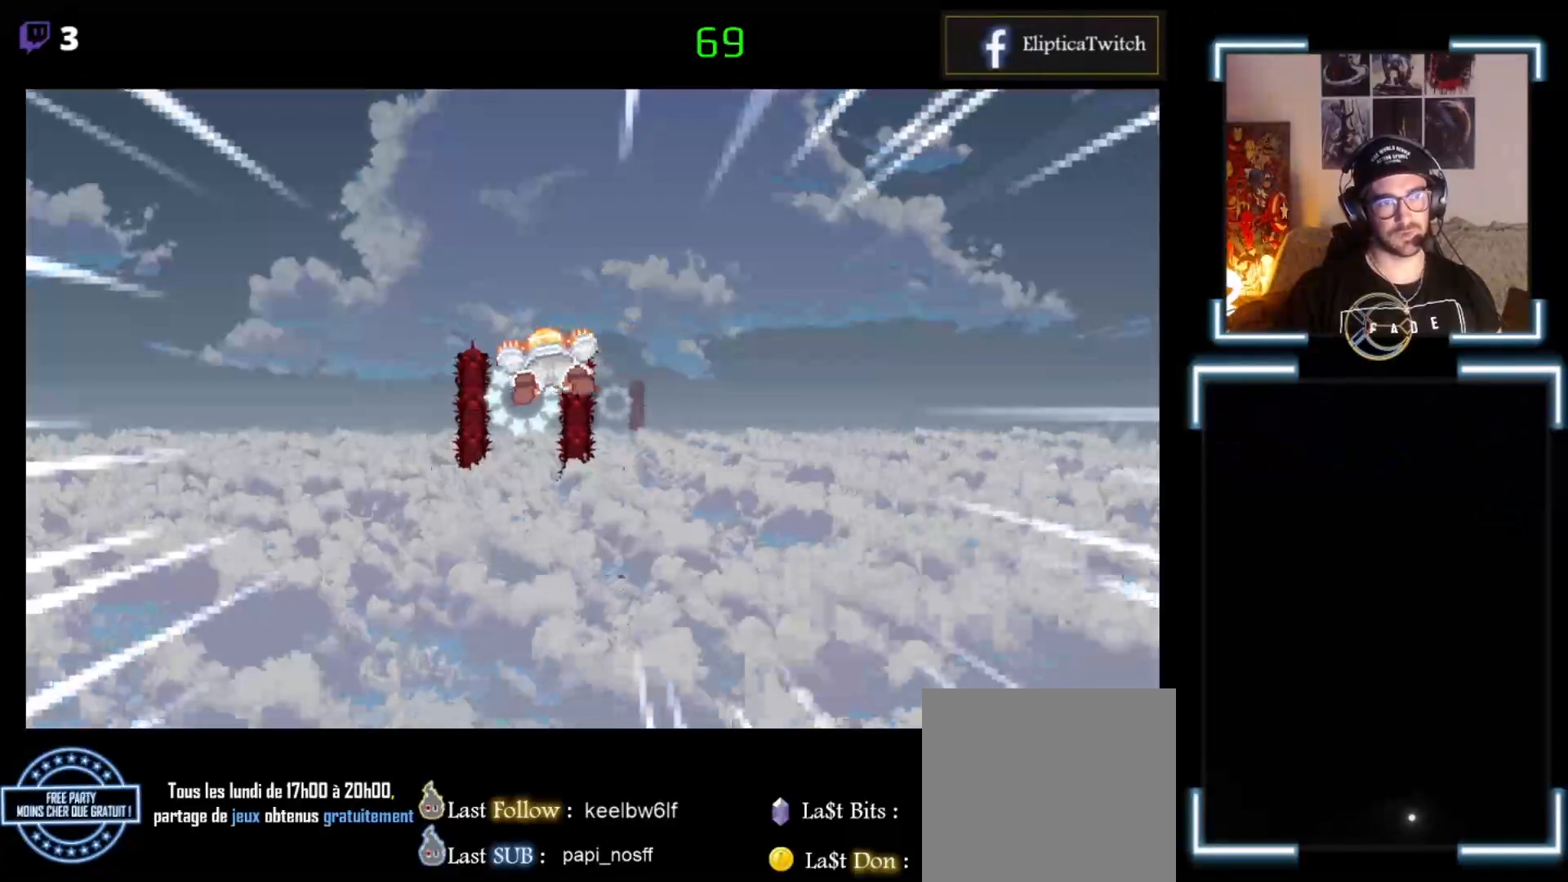
{"buttons": [], "left_stick": "center", "events": [[200, "left_stick", "center"]]}
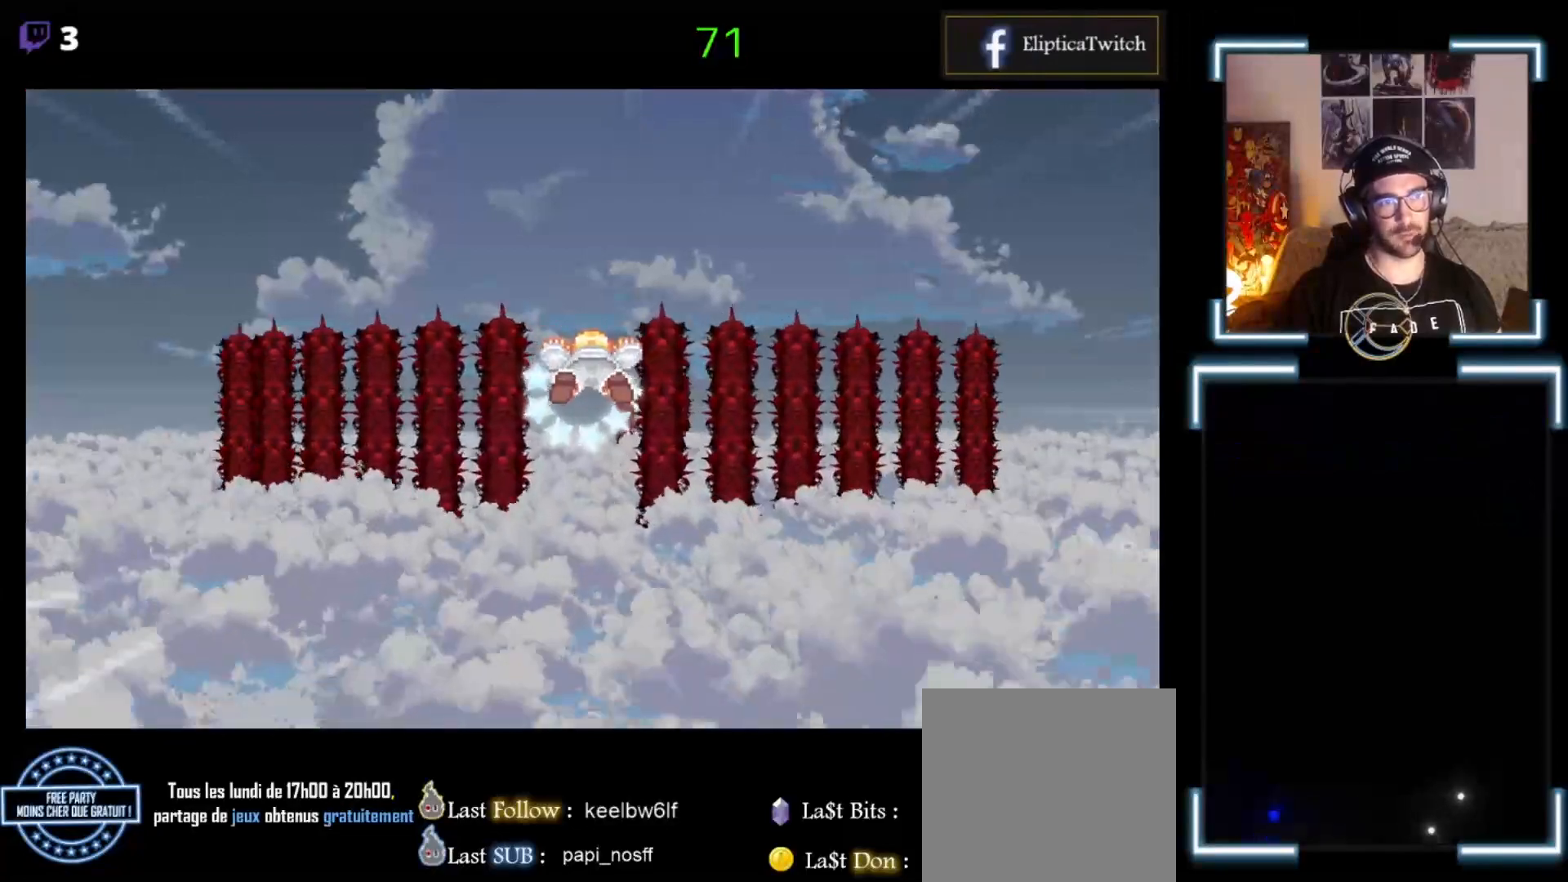
{"buttons": [], "left_stick": "center", "events": []}
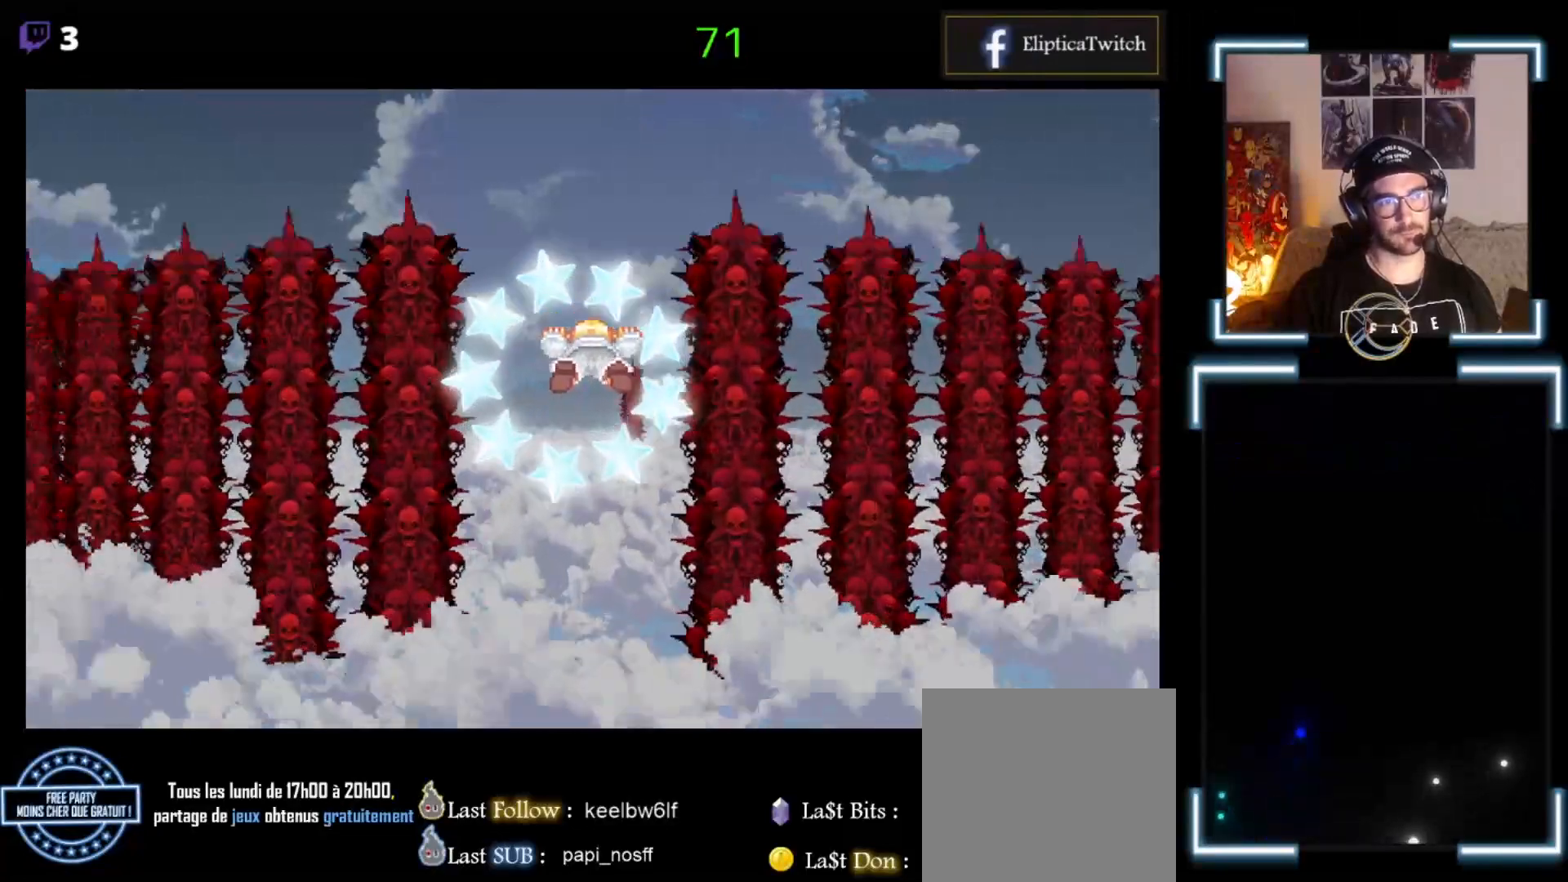
{"buttons": [], "left_stick": "right", "events": [[500, "left_stick", "right"]]}
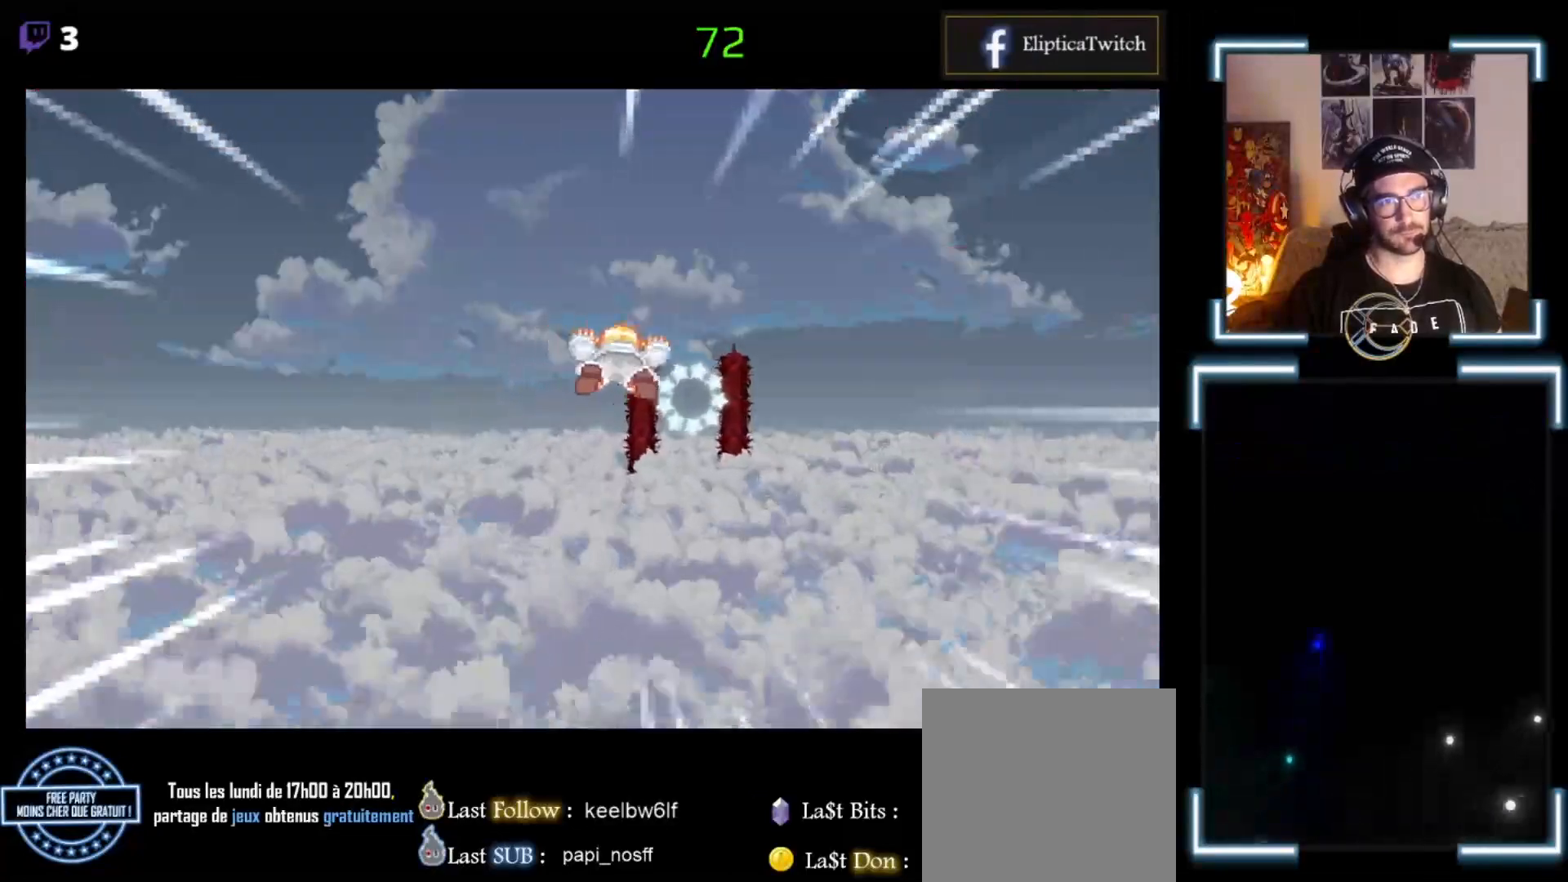
{"buttons": [], "left_stick": "right", "events": [[233, "left_stick", "center"], [433, "left_stick", "right"]]}
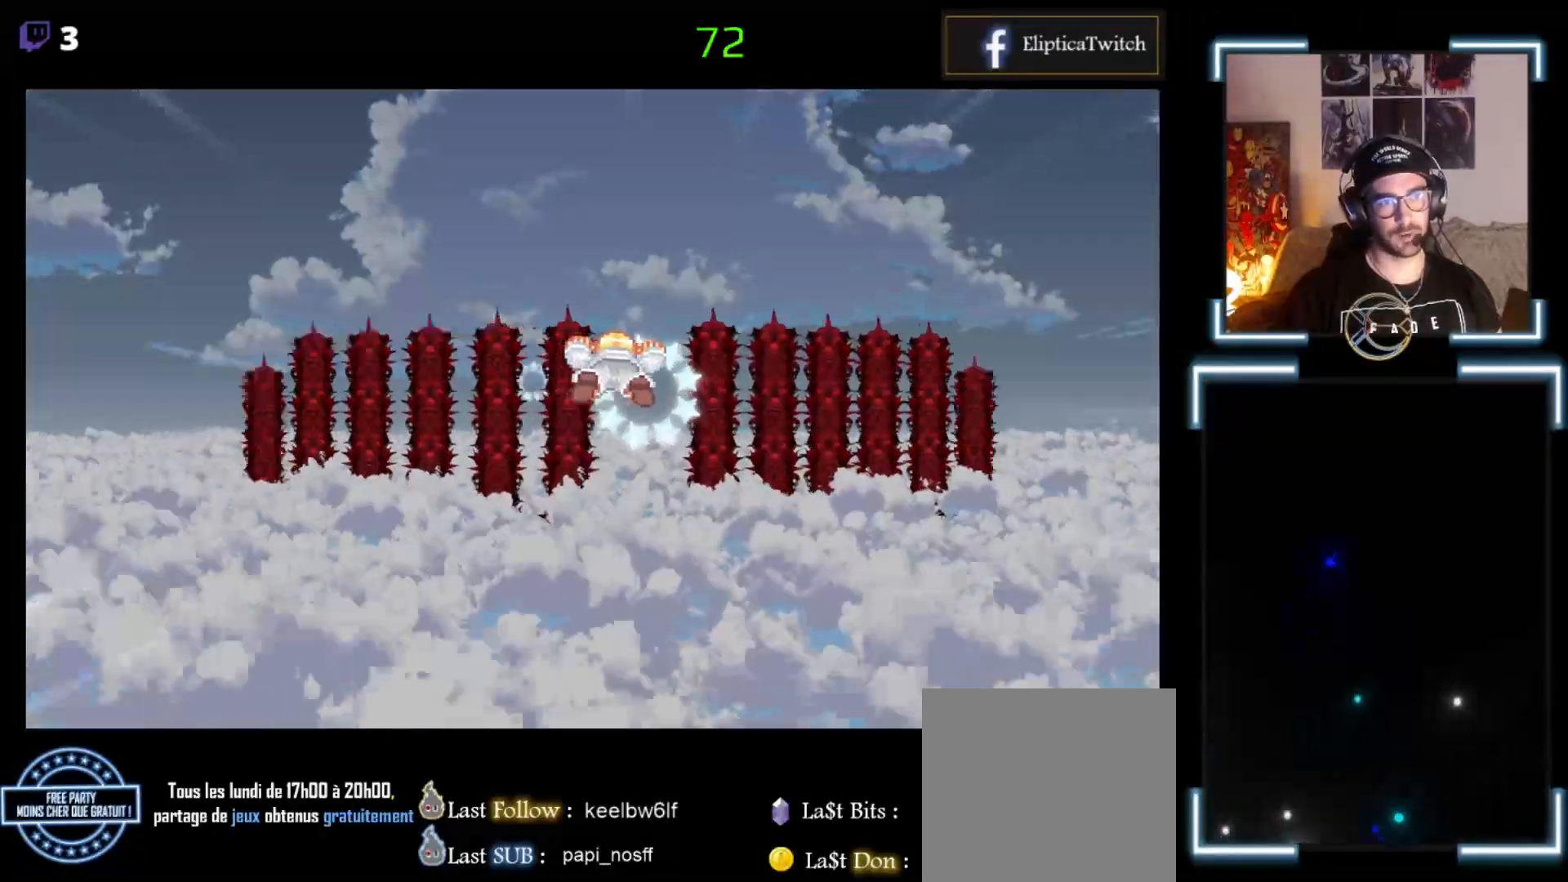
{"buttons": [], "left_stick": "center", "events": [[100, "left_stick", "center"], [200, "left_stick", "right"], [300, "left_stick", "center"]]}
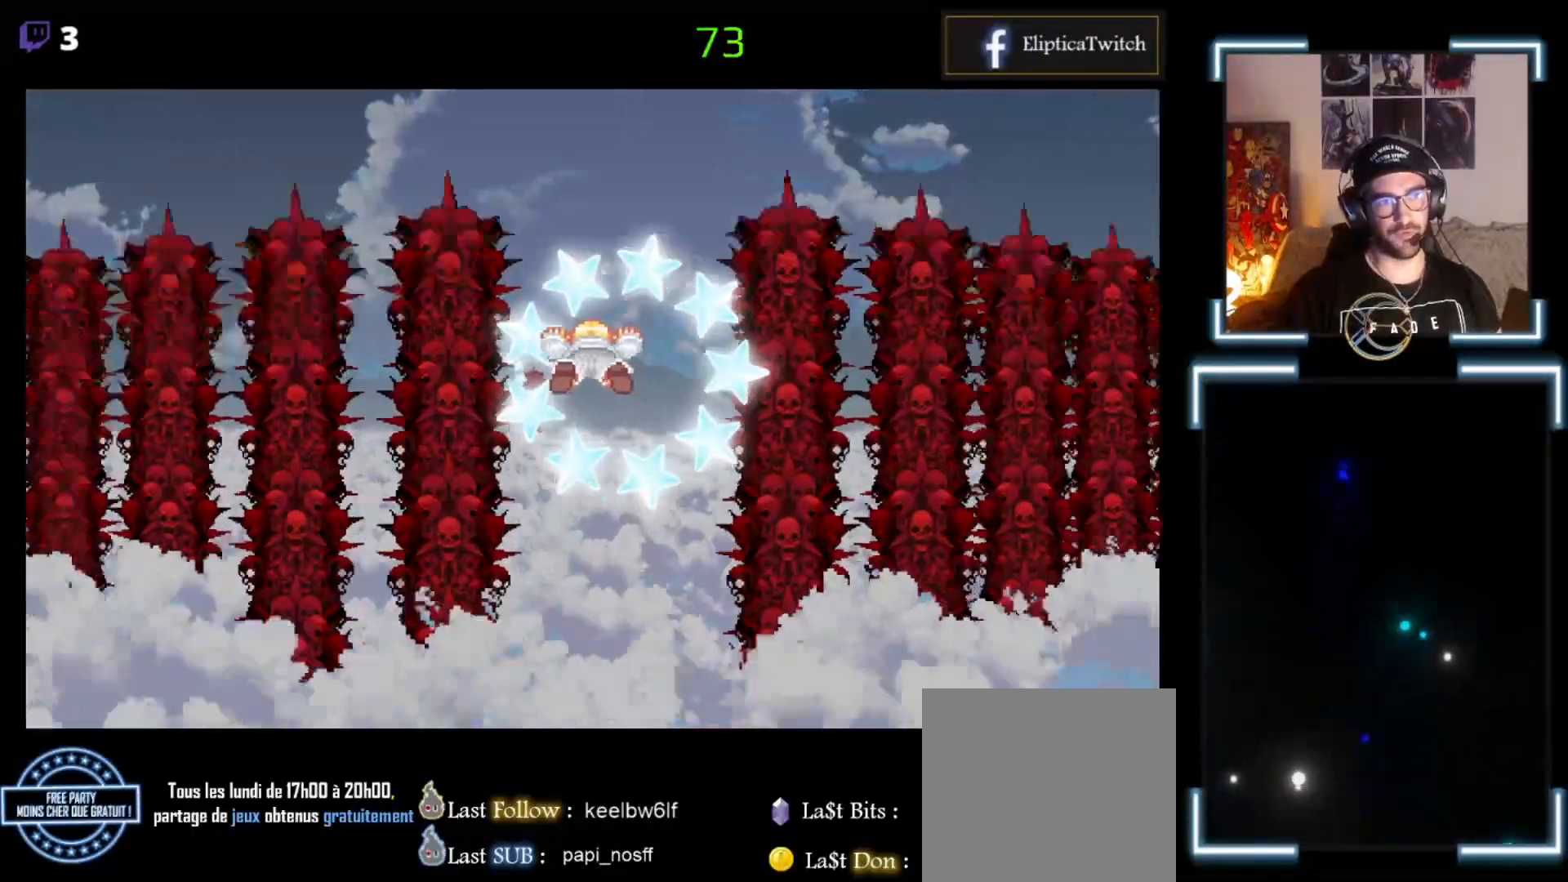
{"buttons": [], "left_stick": "left", "events": [[367, "left_stick", "left"]]}